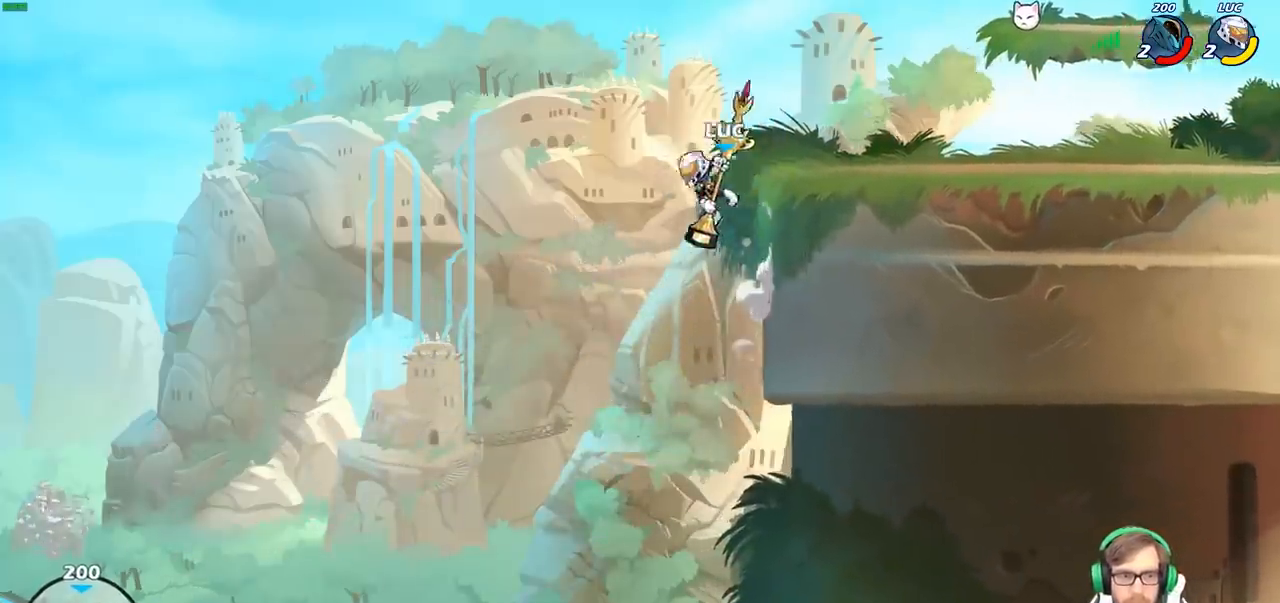
Gameplay with a controller (PlayStation layout); each line is a JSON object with the inputs held at the frame after it. "events" lists button and stick changes between this image and that frame as [ms after this image, input, new state], when the widget could be followed in between.
{"buttons": [], "left_stick": "center", "right_stick": "center", "events": [[150, "R1", "down"], [167, "left_stick", "down-left"], [217, "R1", "up"], [283, "left_stick", "center"]]}
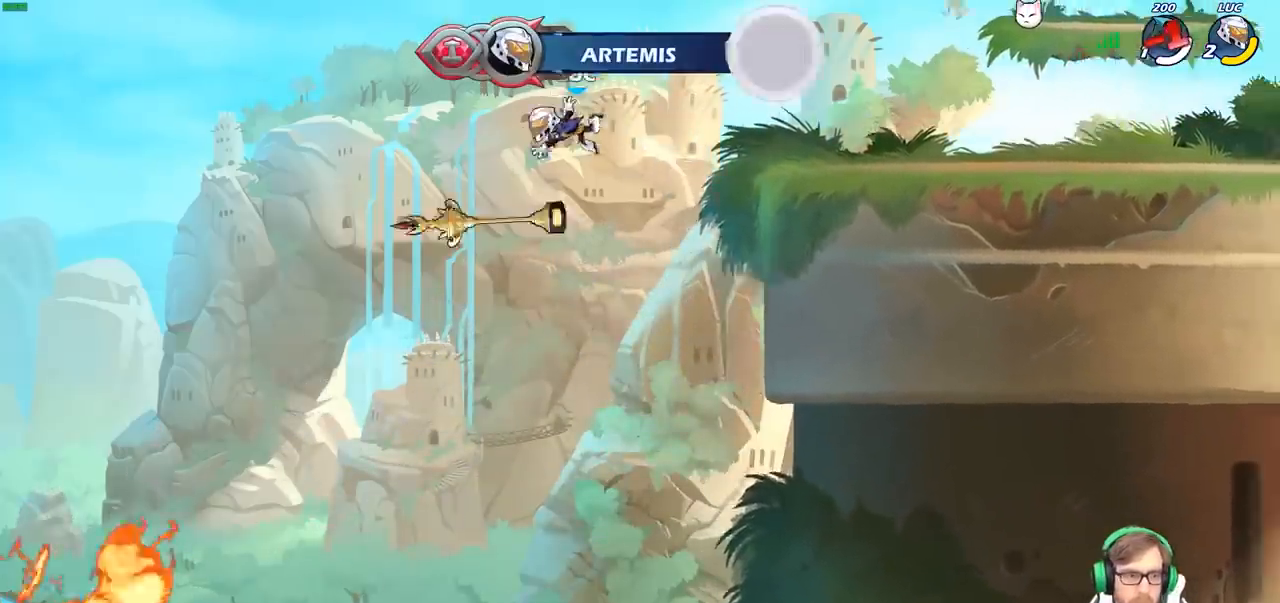
{"buttons": [], "left_stick": "right", "right_stick": "center", "events": [[100, "left_stick", "right"], [233, "CROSS", "down"], [383, "CROSS", "up"]]}
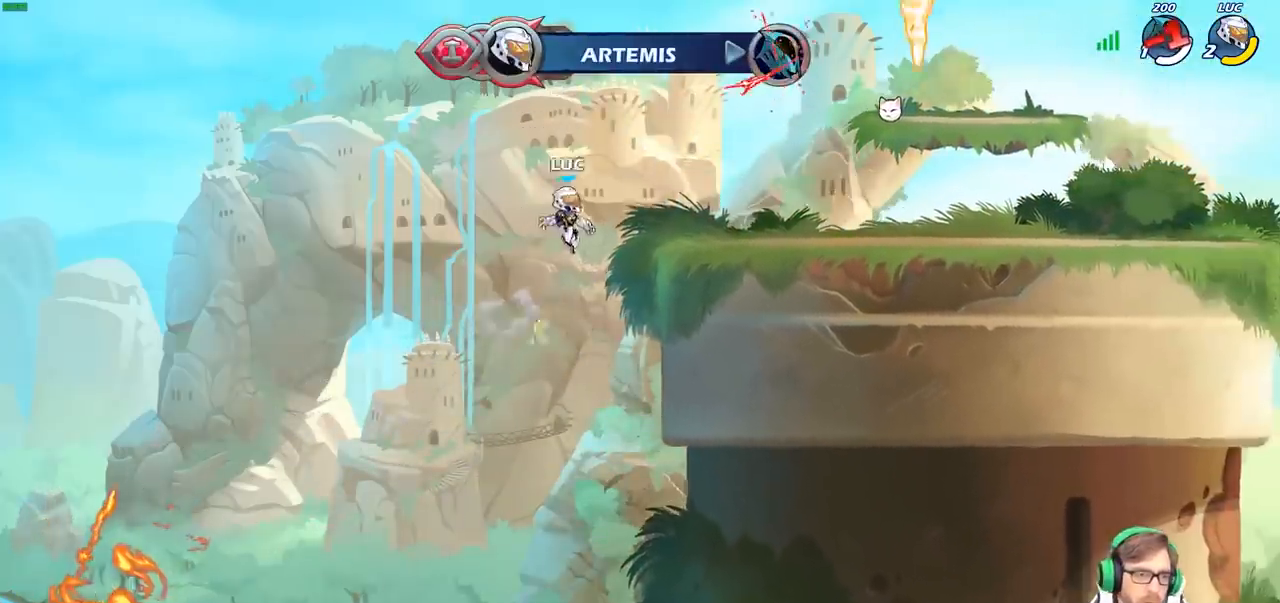
{"buttons": [], "left_stick": "right", "right_stick": "center", "events": [[267, "left_stick", "down-right"], [400, "left_stick", "right"]]}
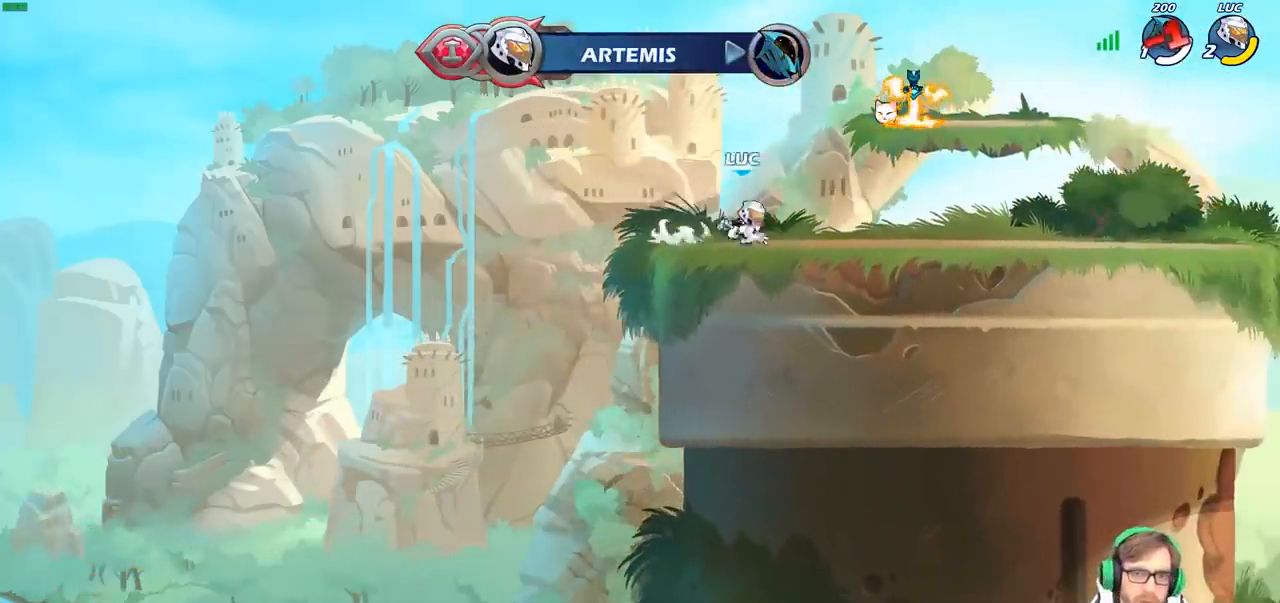
{"buttons": [], "left_stick": "up-left", "right_stick": "center", "events": [[17, "R2", "down"], [50, "CROSS", "down"], [50, "left_stick", "up-right"], [150, "R2", "up"], [183, "CROSS", "up"], [267, "CROSS", "down"], [350, "CROSS", "up"], [350, "R1", "down"], [467, "R1", "up"], [500, "left_stick", "up-left"]]}
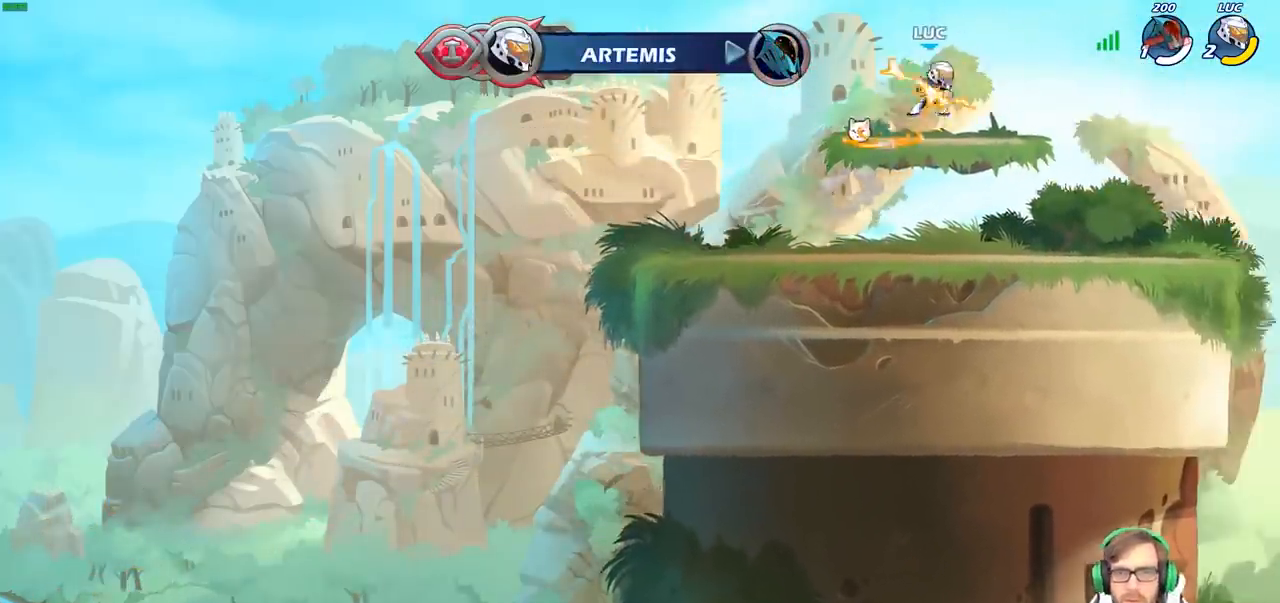
{"buttons": ["CROSS"], "left_stick": "up-right", "right_stick": "center", "events": [[383, "CROSS", "down"], [483, "left_stick", "up-right"]]}
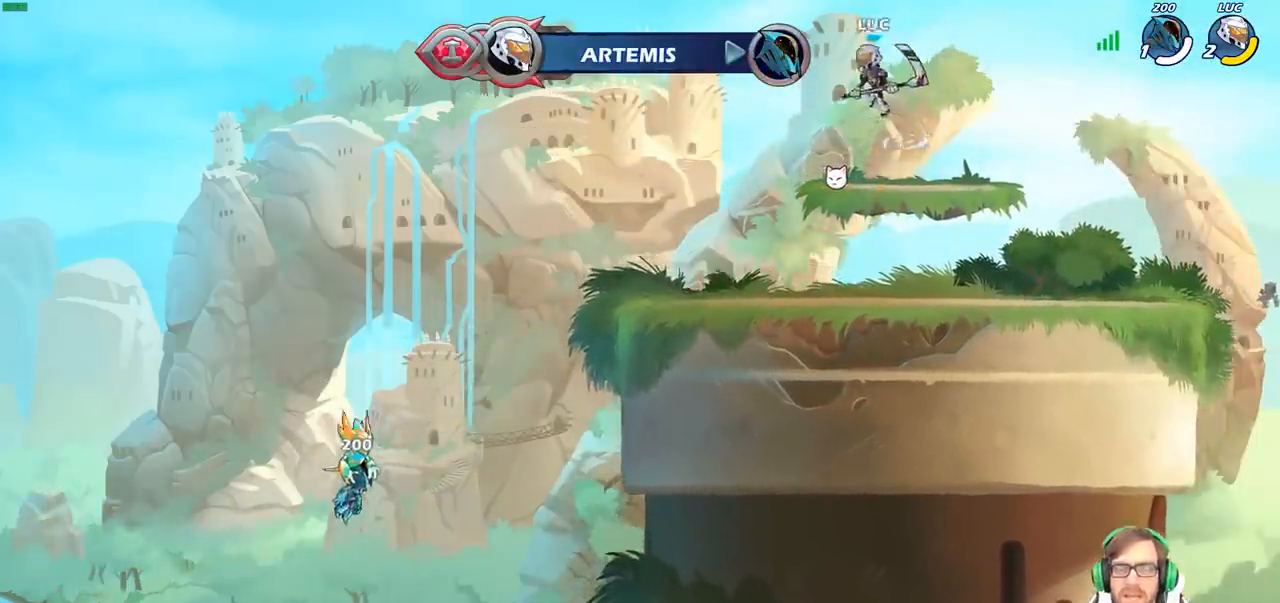
{"buttons": [], "left_stick": "center", "right_stick": "center", "events": [[17, "CROSS", "up"], [117, "CROSS", "down"], [167, "CROSS", "up"], [167, "left_stick", "up"], [300, "R1", "down"], [383, "R1", "up"], [483, "left_stick", "center"]]}
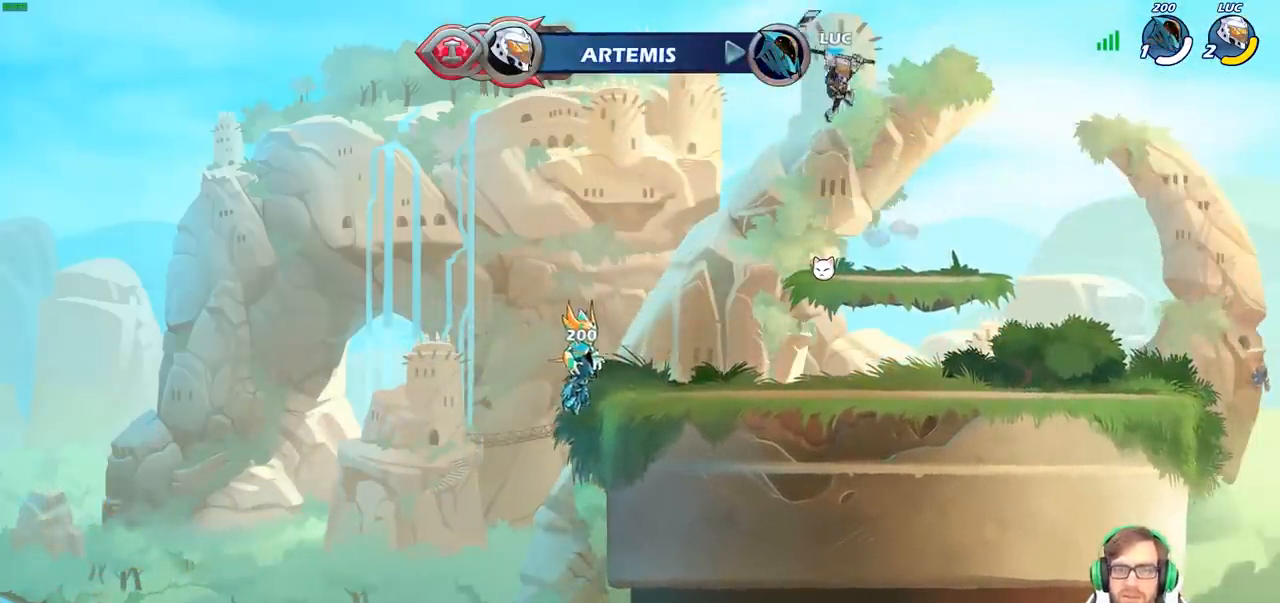
{"buttons": ["R1"], "left_stick": "center", "right_stick": "center", "events": [[433, "R1", "down"]]}
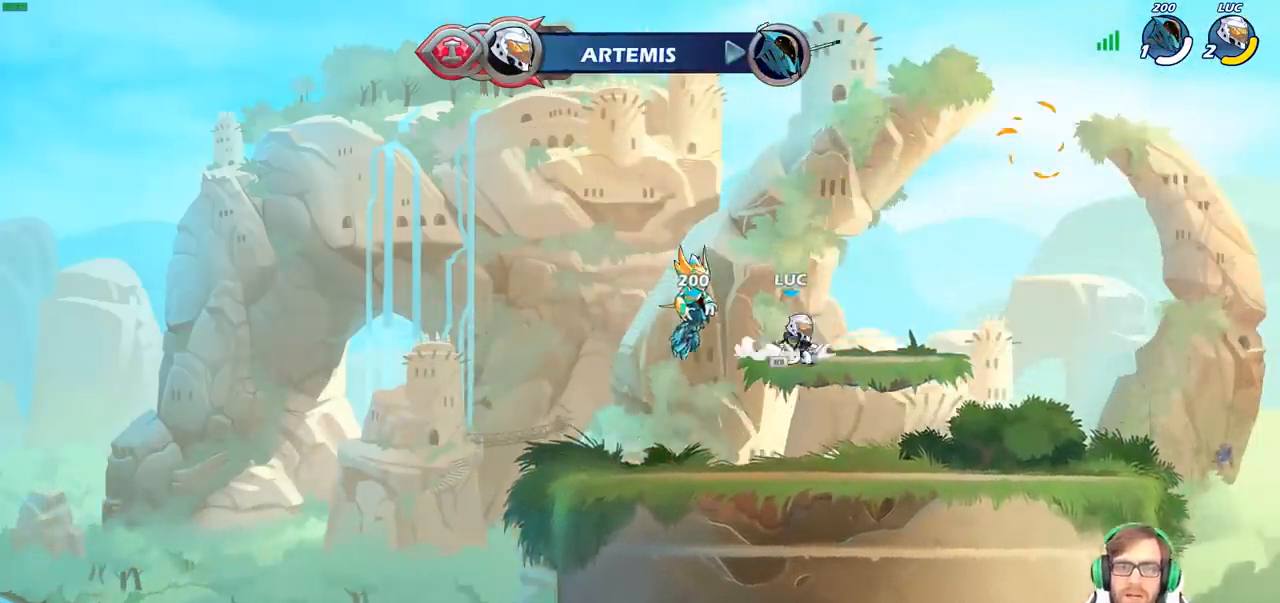
{"buttons": [], "left_stick": "up", "right_stick": "center", "events": [[17, "CROSS", "down"], [67, "R1", "up"], [133, "CROSS", "up"], [233, "CROSS", "down"], [283, "CROSS", "up"], [283, "left_stick", "up"], [367, "R1", "down"], [500, "R1", "up"]]}
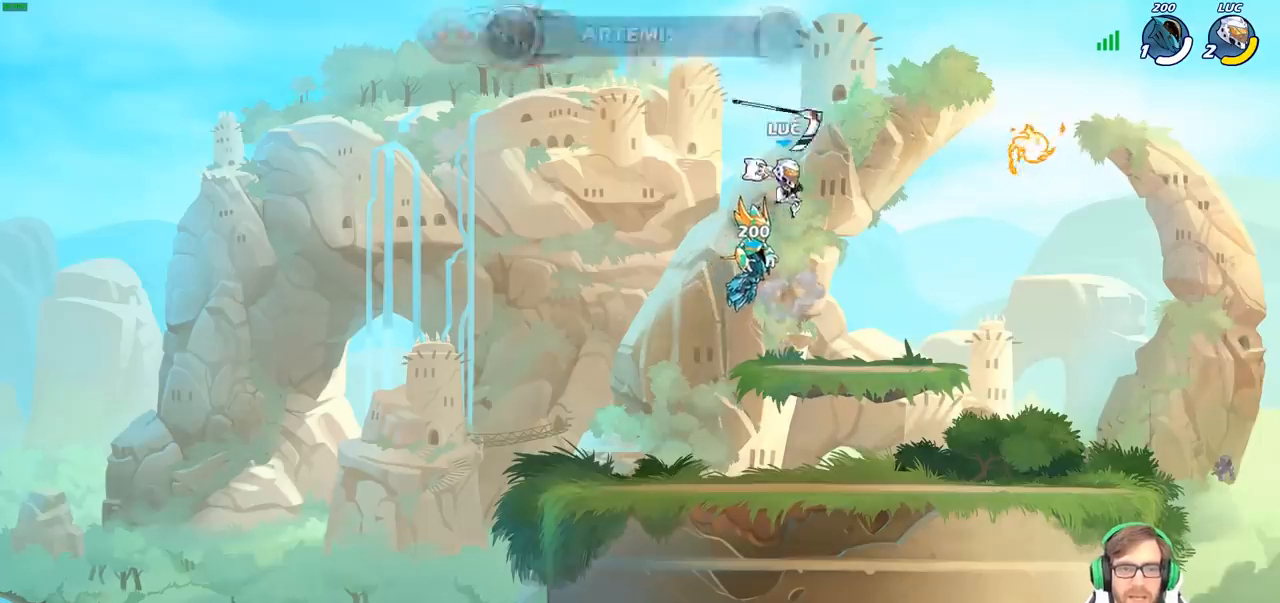
{"buttons": [], "left_stick": "center", "right_stick": "center", "events": [[67, "left_stick", "center"]]}
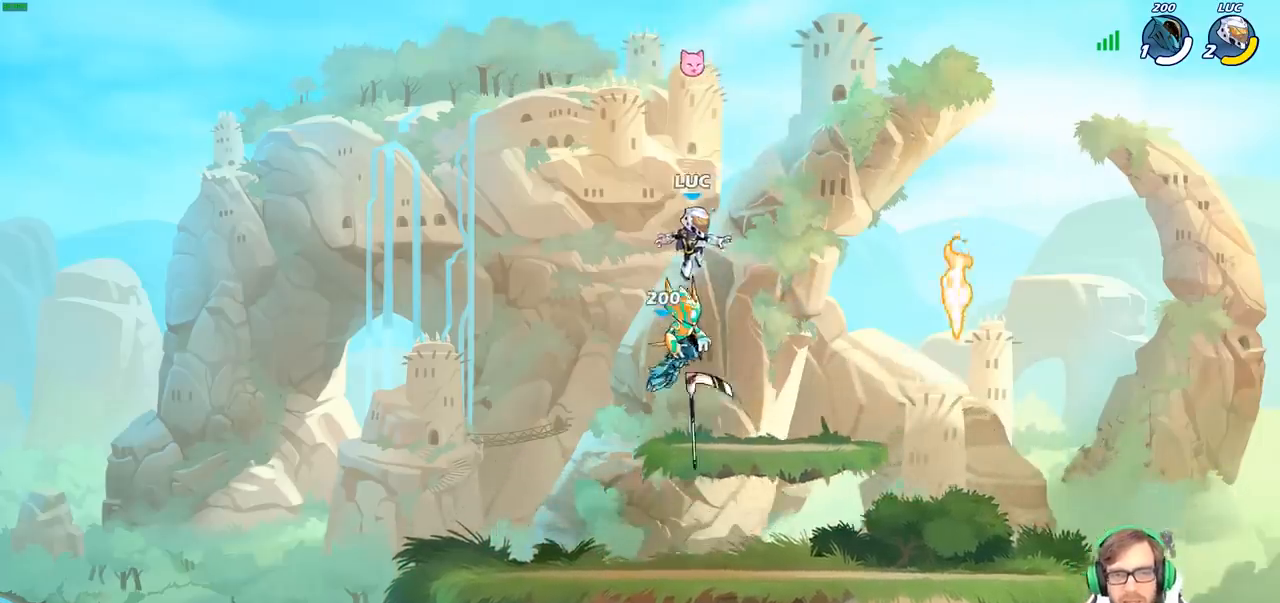
{"buttons": ["CROSS", "R2"], "left_stick": "right", "right_stick": "center", "events": [[17, "left_stick", "down"], [250, "left_stick", "right"], [267, "R1", "down"], [367, "R1", "up"], [467, "CROSS", "down"], [467, "R2", "down"]]}
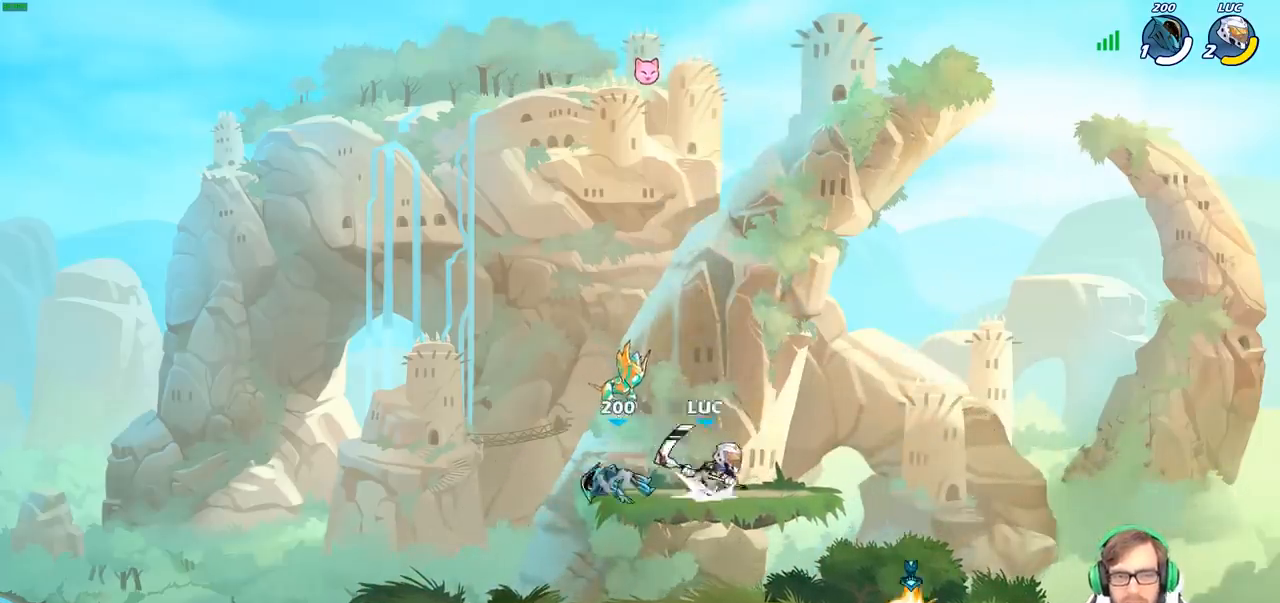
{"buttons": ["SQUARE"], "left_stick": "up", "right_stick": "center", "events": [[133, "CROSS", "up"], [183, "R2", "up"], [267, "left_stick", "down"], [383, "left_stick", "left"], [467, "SQUARE", "down"], [483, "left_stick", "up"]]}
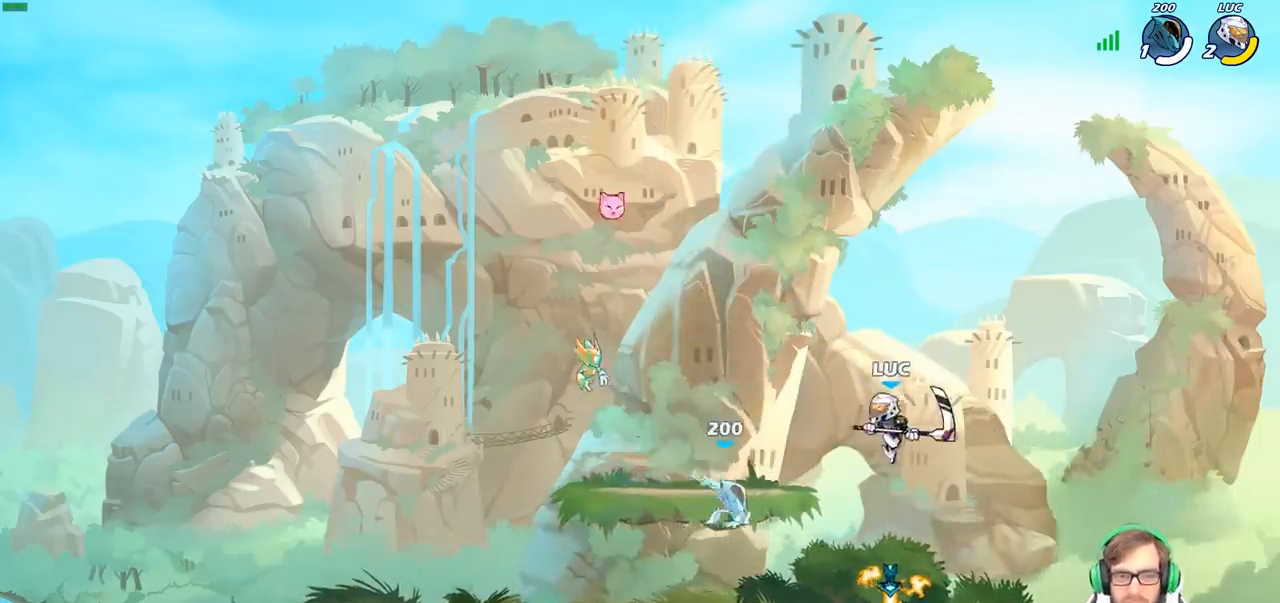
{"buttons": [], "left_stick": "up-left", "right_stick": "center", "events": [[83, "left_stick", "up-right"], [100, "SQUARE", "up"], [233, "left_stick", "right"], [467, "left_stick", "up-left"]]}
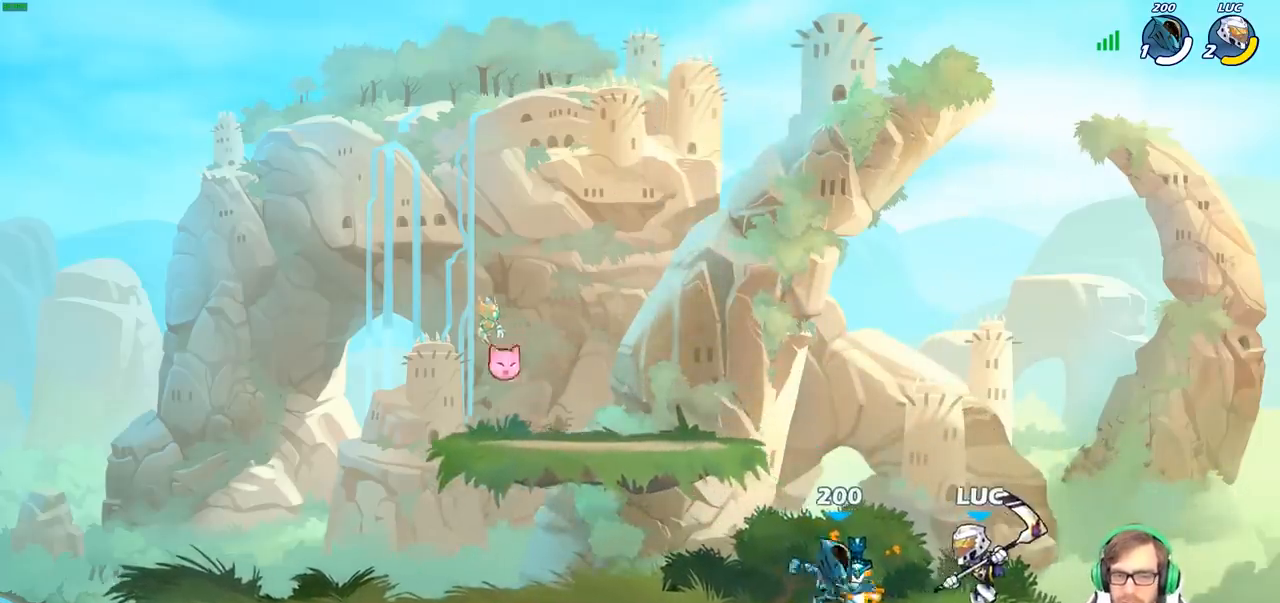
{"buttons": [], "left_stick": "center", "right_stick": "center", "events": [[67, "SQUARE", "down"], [183, "SQUARE", "up"], [500, "left_stick", "center"]]}
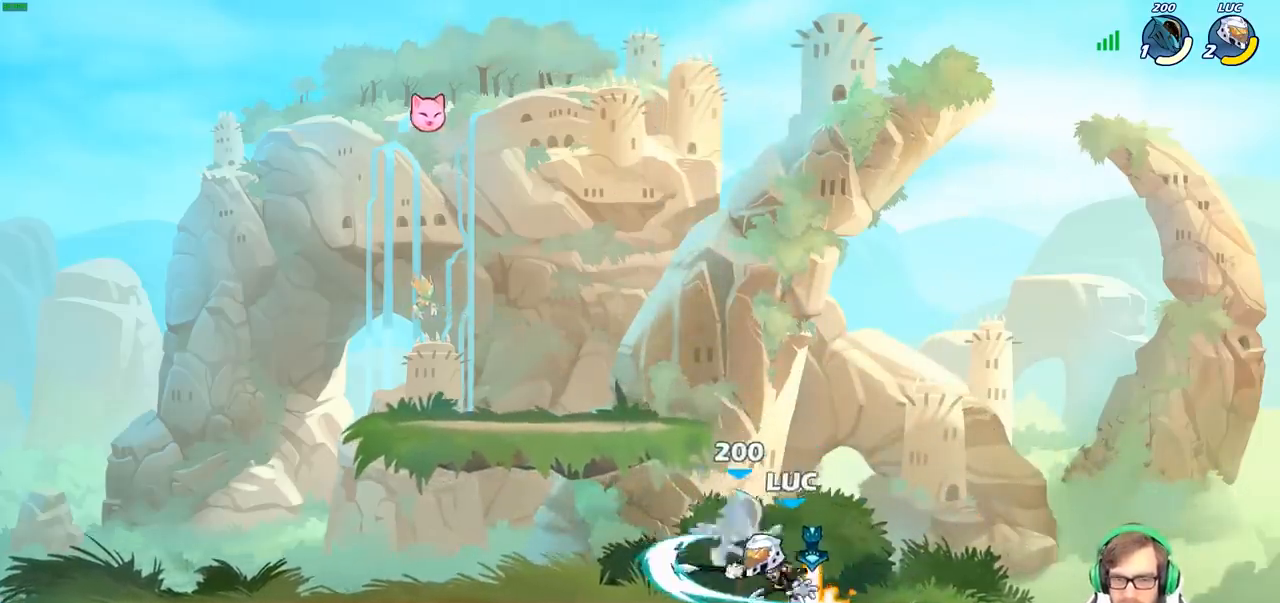
{"buttons": [], "left_stick": "up-left", "right_stick": "center", "events": [[183, "left_stick", "right"], [450, "left_stick", "up-left"]]}
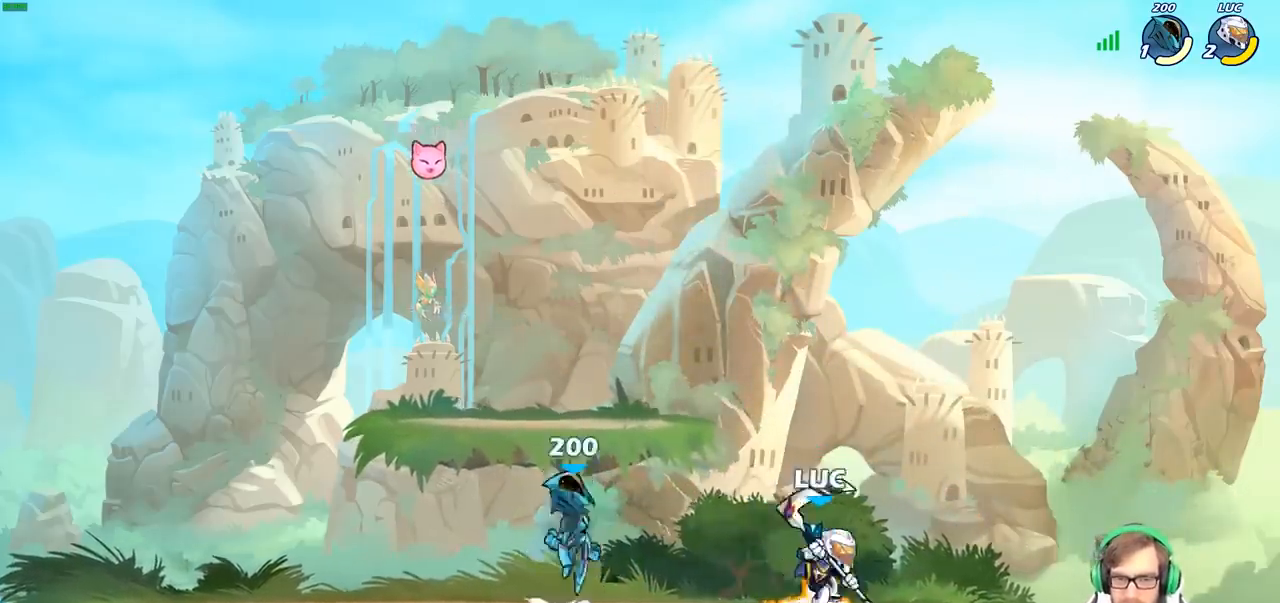
{"buttons": [], "left_stick": "center", "right_stick": "center", "events": [[150, "SQUARE", "down"], [150, "left_stick", "center"], [250, "SQUARE", "up"]]}
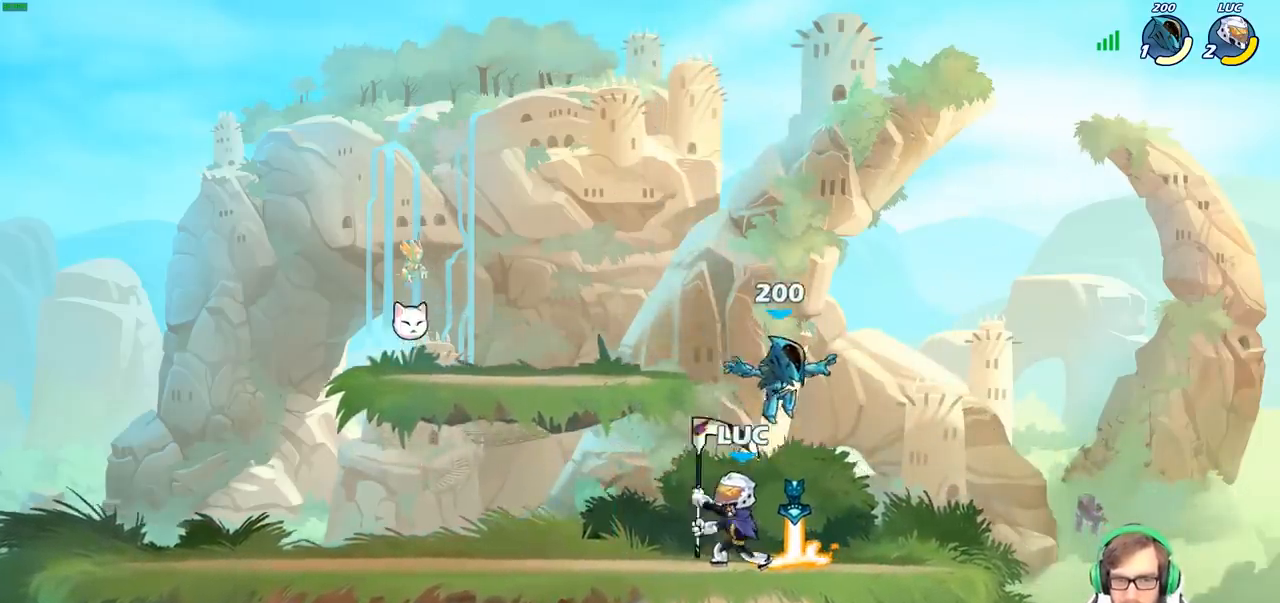
{"buttons": [], "left_stick": "up", "right_stick": "center", "events": [[83, "left_stick", "left"], [283, "R2", "down"], [450, "R2", "up"], [500, "left_stick", "up"]]}
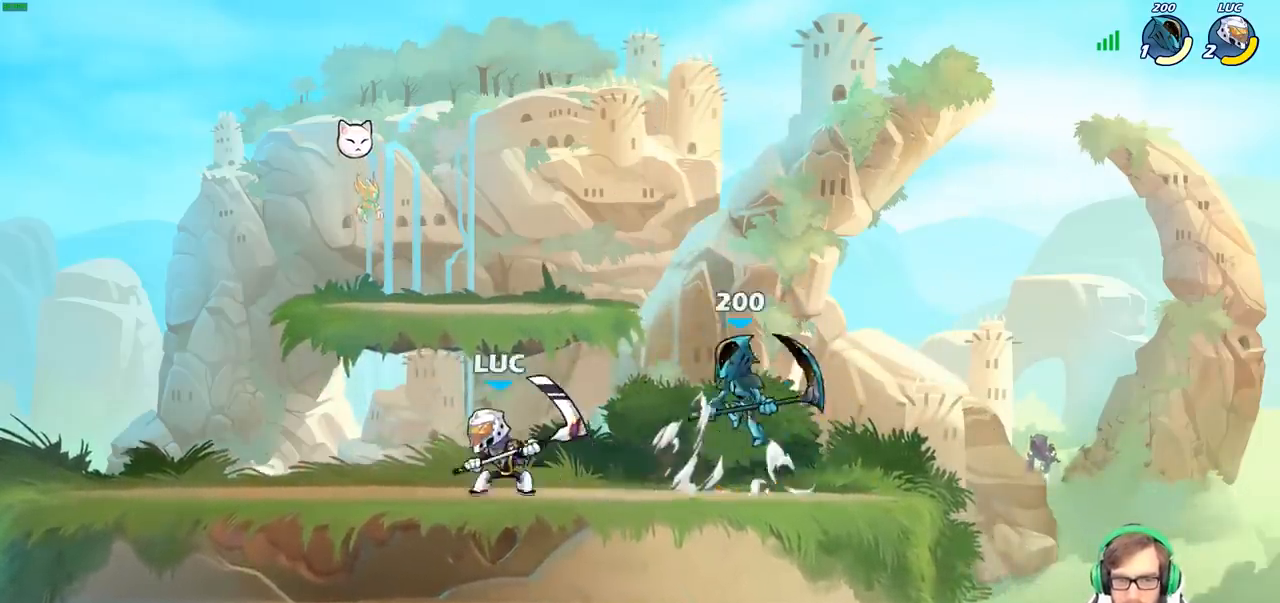
{"buttons": [], "left_stick": "center", "right_stick": "center", "events": [[50, "left_stick", "right"], [267, "left_stick", "center"], [350, "SQUARE", "down"], [433, "SQUARE", "up"]]}
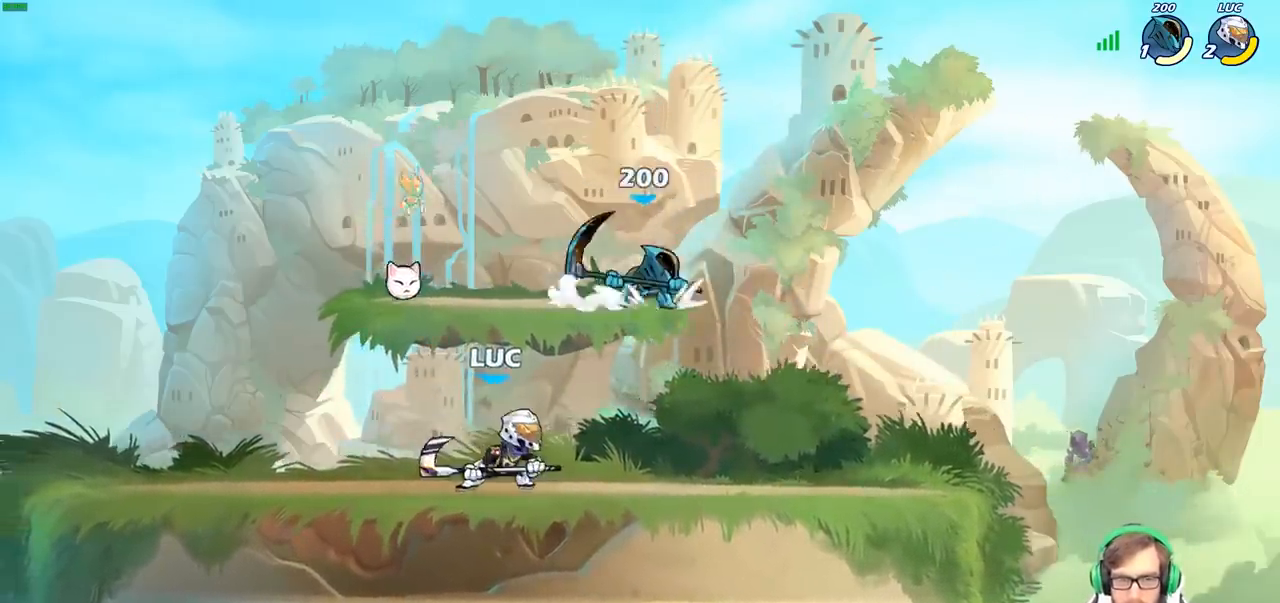
{"buttons": [], "left_stick": "left", "right_stick": "center", "events": [[283, "left_stick", "left"]]}
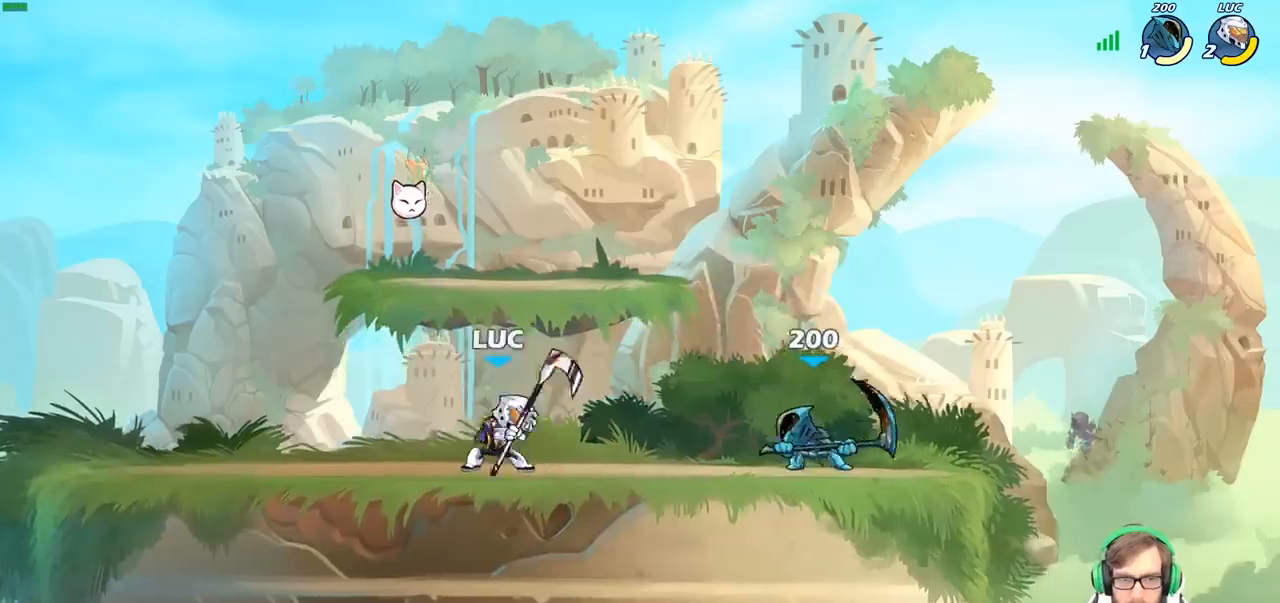
{"buttons": [], "left_stick": "right", "right_stick": "center", "events": [[50, "R2", "down"], [183, "R2", "up"], [283, "left_stick", "right"]]}
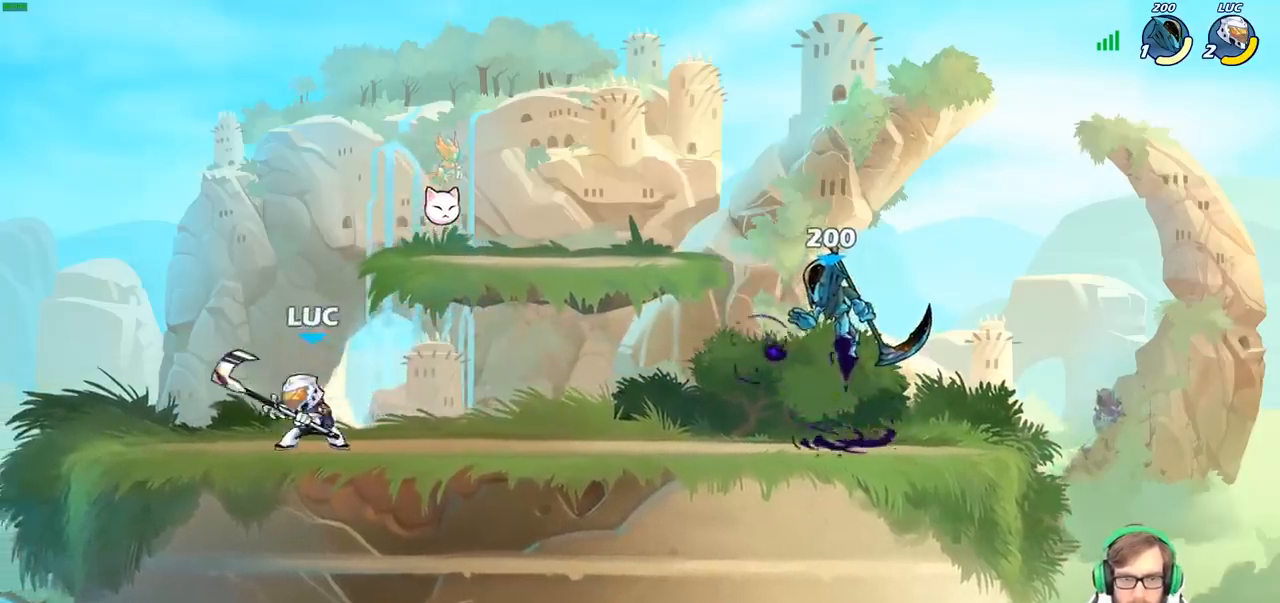
{"buttons": [], "left_stick": "right", "right_stick": "center", "events": [[267, "left_stick", "center"], [433, "left_stick", "right"]]}
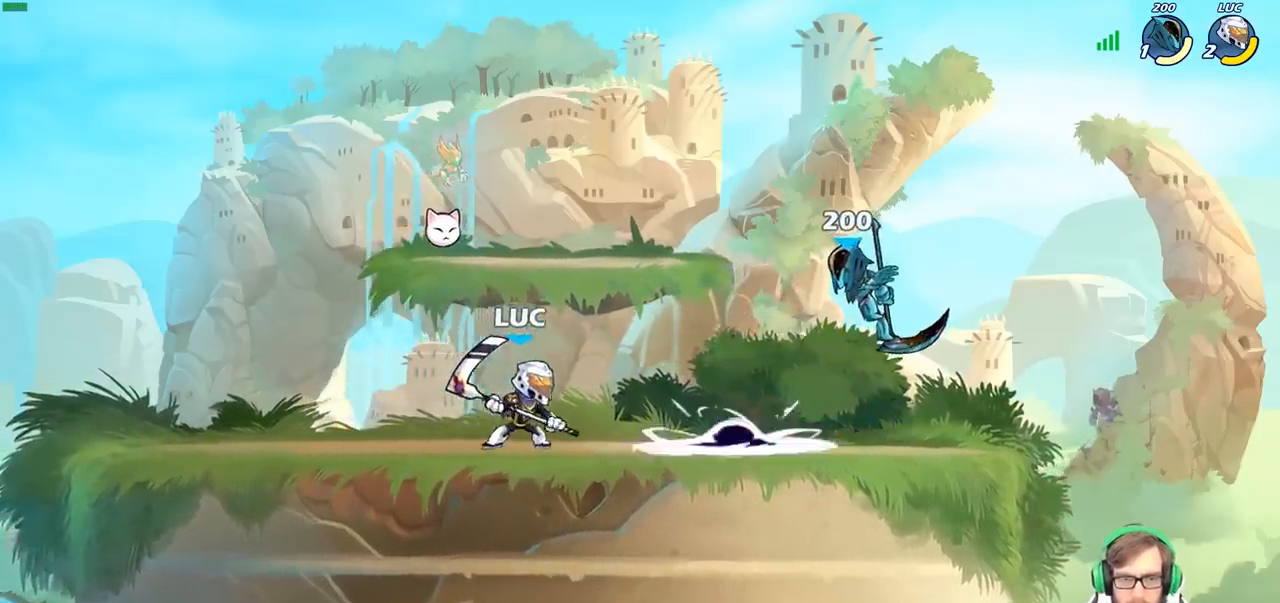
{"buttons": [], "left_stick": "center", "right_stick": "center", "events": [[17, "R2", "down"], [83, "left_stick", "down"], [100, "SQUARE", "down"], [117, "R2", "up"], [233, "SQUARE", "up"], [350, "left_stick", "right"], [450, "left_stick", "center"]]}
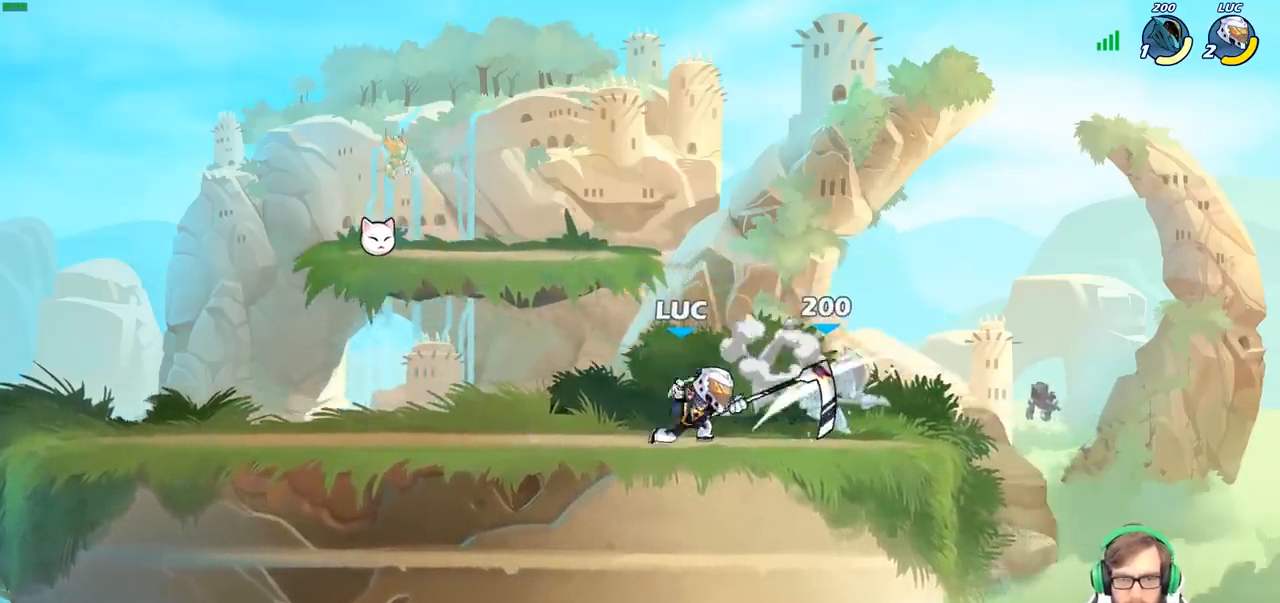
{"buttons": [], "left_stick": "center", "right_stick": "center", "events": []}
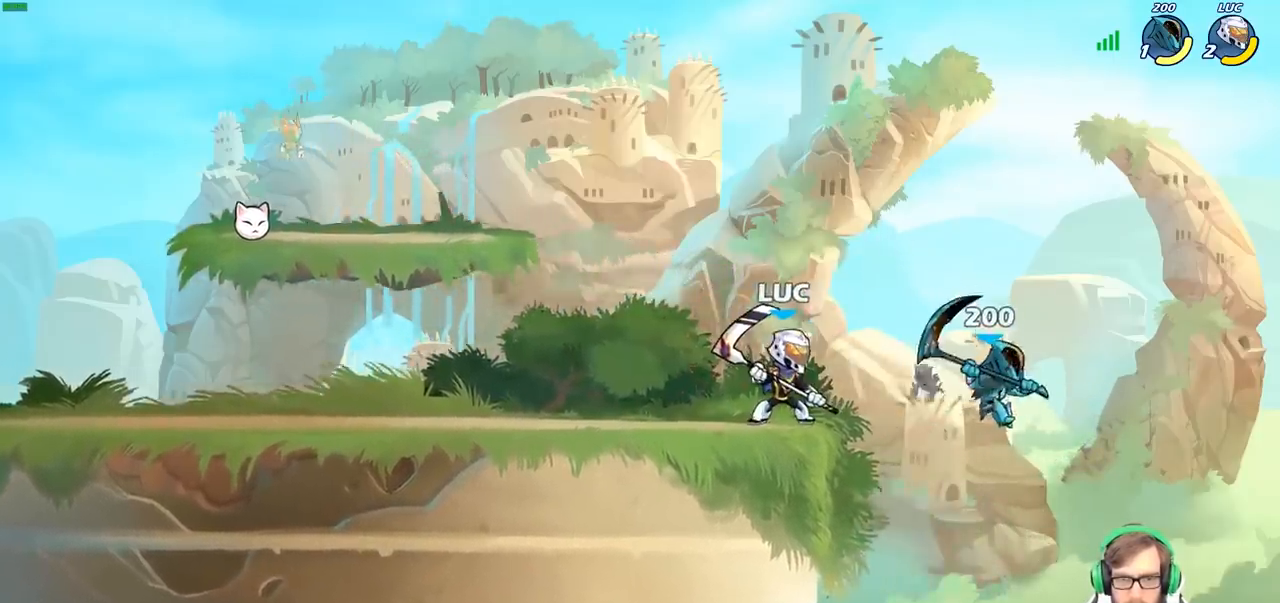
{"buttons": ["CROSS"], "left_stick": "right", "right_stick": "center", "events": [[450, "left_stick", "right"], [467, "CROSS", "down"]]}
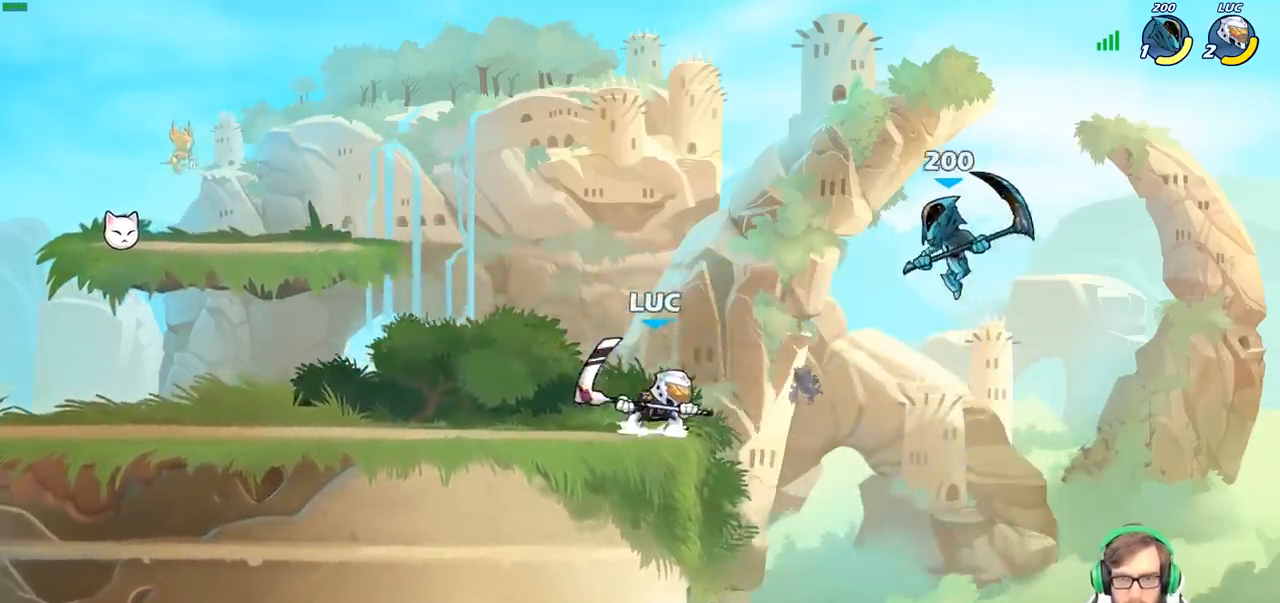
{"buttons": [], "left_stick": "left", "right_stick": "center", "events": [[33, "left_stick", "up"], [50, "SQUARE", "down"], [117, "CROSS", "up"], [133, "SQUARE", "up"], [200, "left_stick", "up-left"], [350, "left_stick", "left"]]}
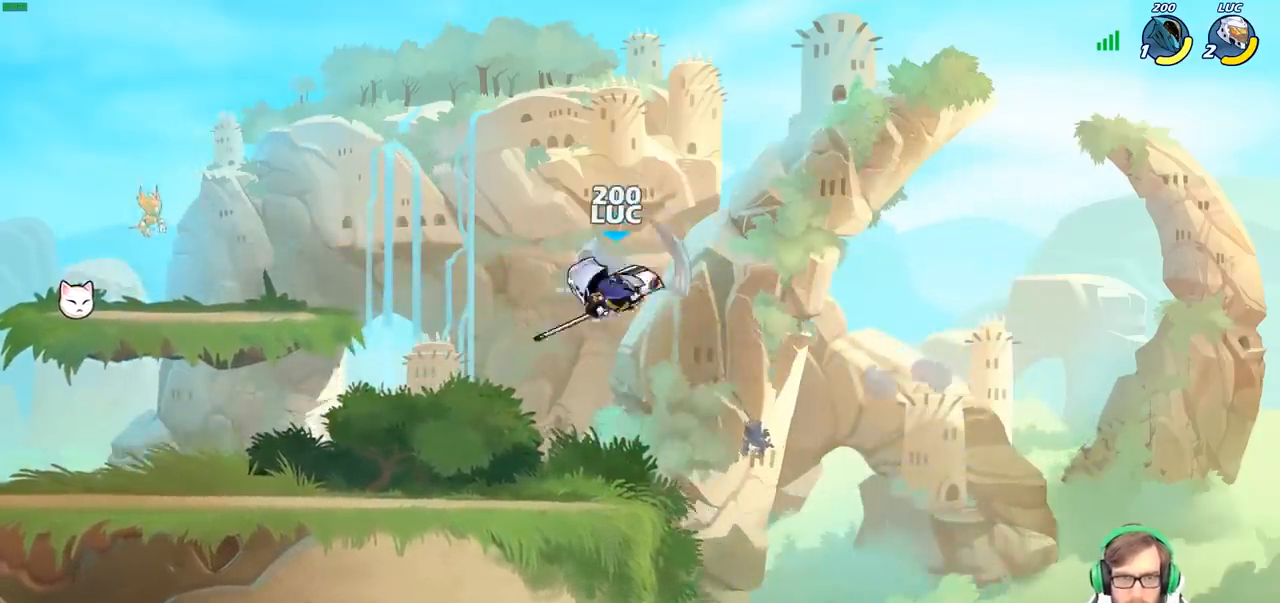
{"buttons": [], "left_stick": "down-left", "right_stick": "center", "events": [[483, "left_stick", "down-left"]]}